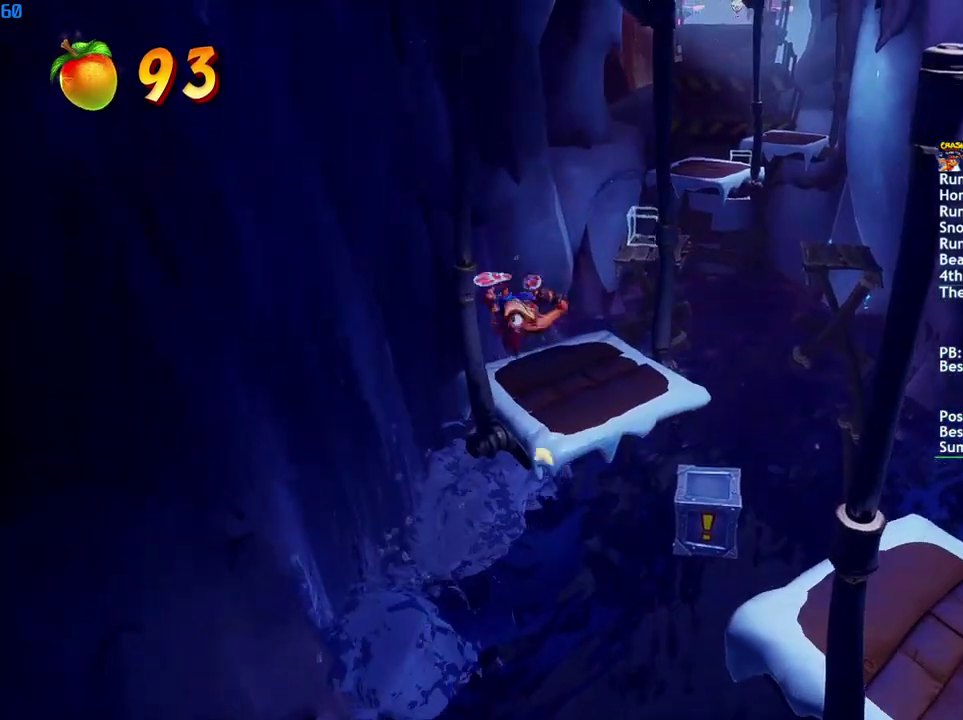
Gameplay with a controller (PlayStation layout); each line is a JSON object with the inputs held at the frame after it. "events" lists button and stick changes between this image and that frame as [ms after this image, input, new state], when the widget could be followed in between.
{"buttons": [], "left_stick": "up", "right_stick": "center", "events": [[400, "CIRCLE", "down"], [483, "CIRCLE", "up"]]}
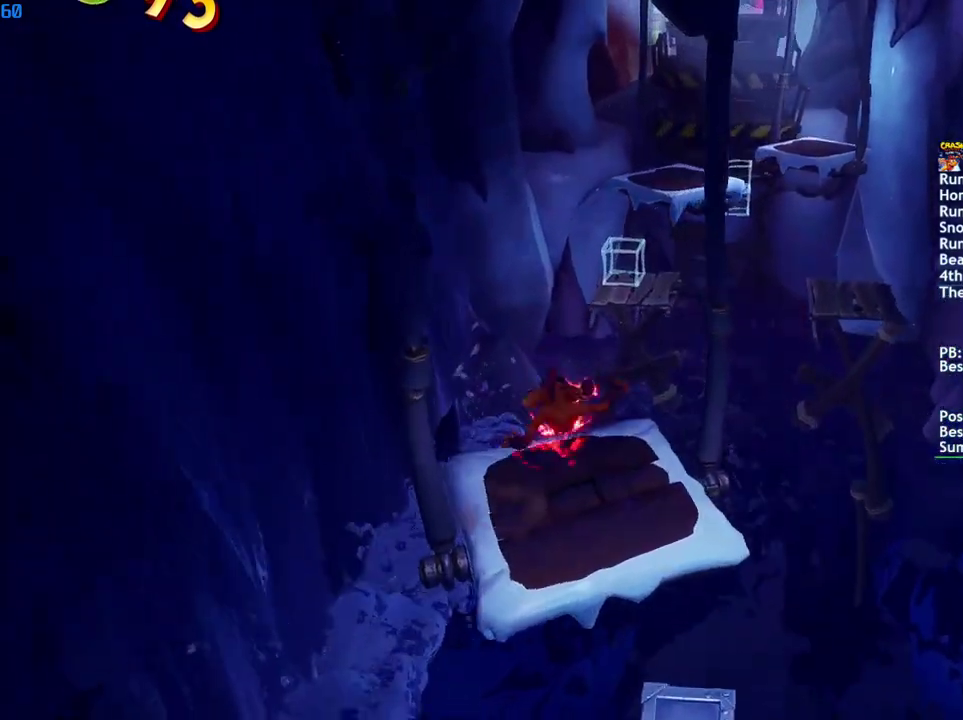
{"buttons": [], "left_stick": "up", "right_stick": "center", "events": [[67, "SQUARE", "down"], [117, "CROSS", "down"], [150, "SQUARE", "up"], [167, "CROSS", "up"]]}
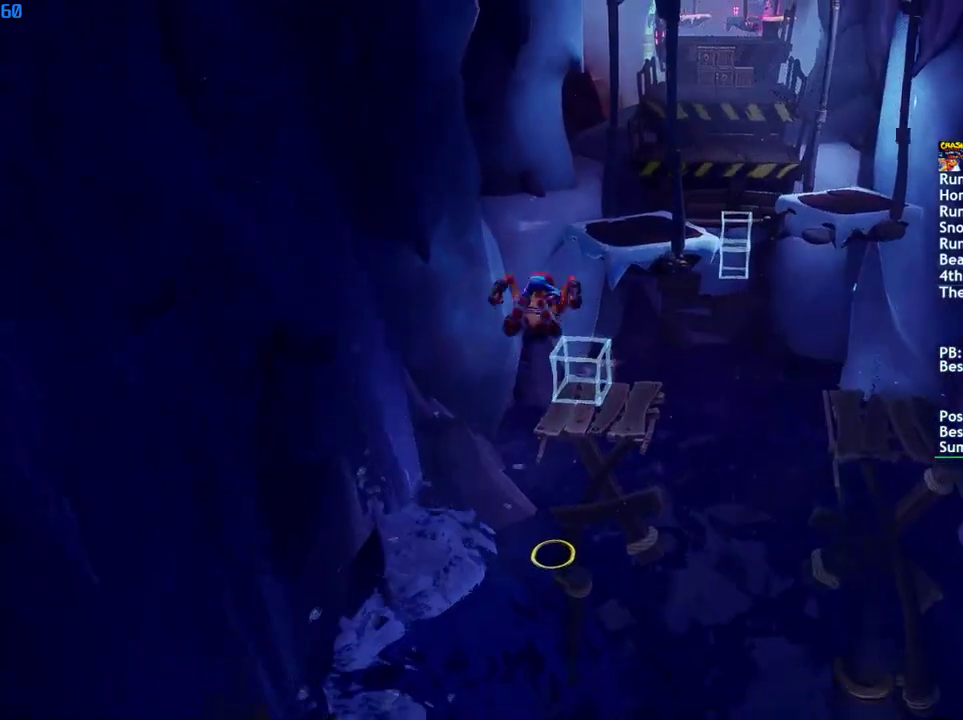
{"buttons": [], "left_stick": "up", "right_stick": "center", "events": []}
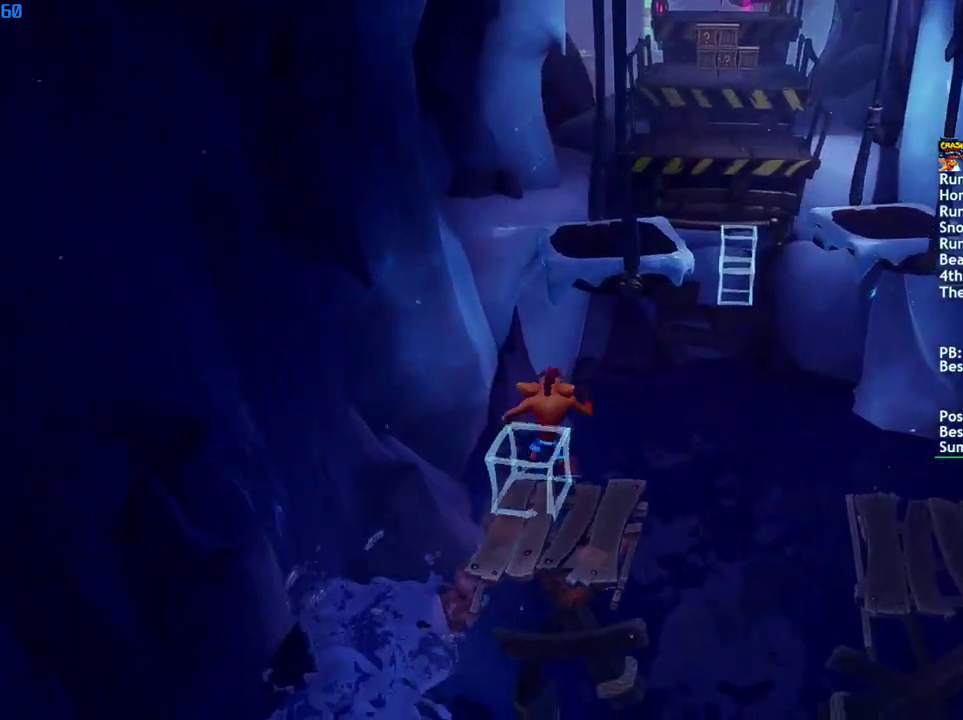
{"buttons": ["CROSS"], "left_stick": "up", "right_stick": "center", "events": [[150, "CIRCLE", "down"], [217, "CIRCLE", "up"], [333, "SQUARE", "down"], [400, "CROSS", "down"], [450, "SQUARE", "up"]]}
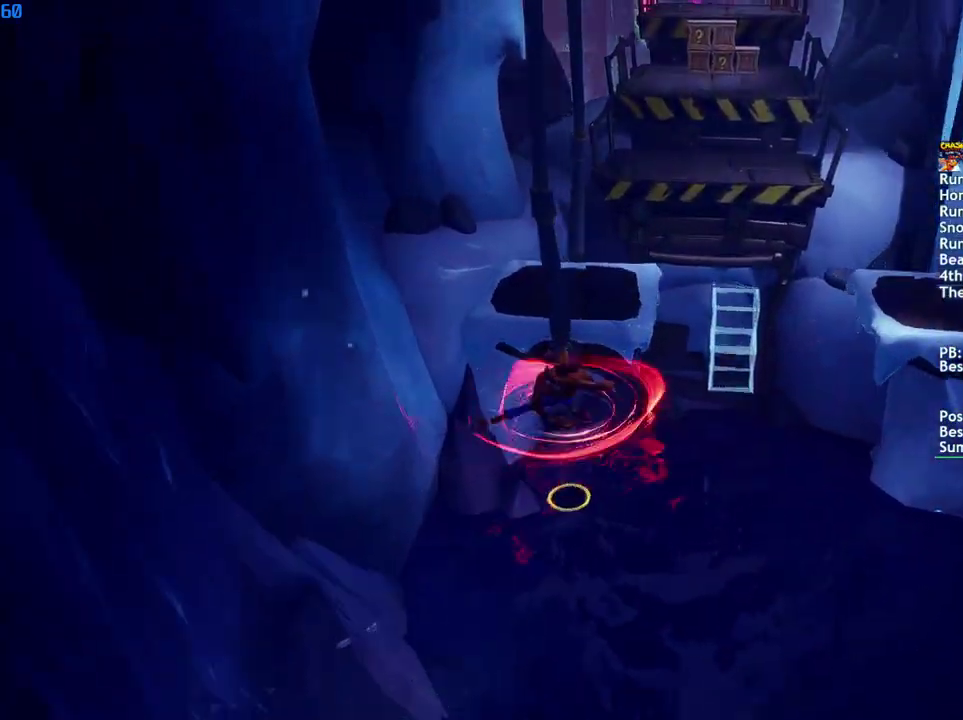
{"buttons": [], "left_stick": "up", "right_stick": "center", "events": [[67, "CROSS", "up"]]}
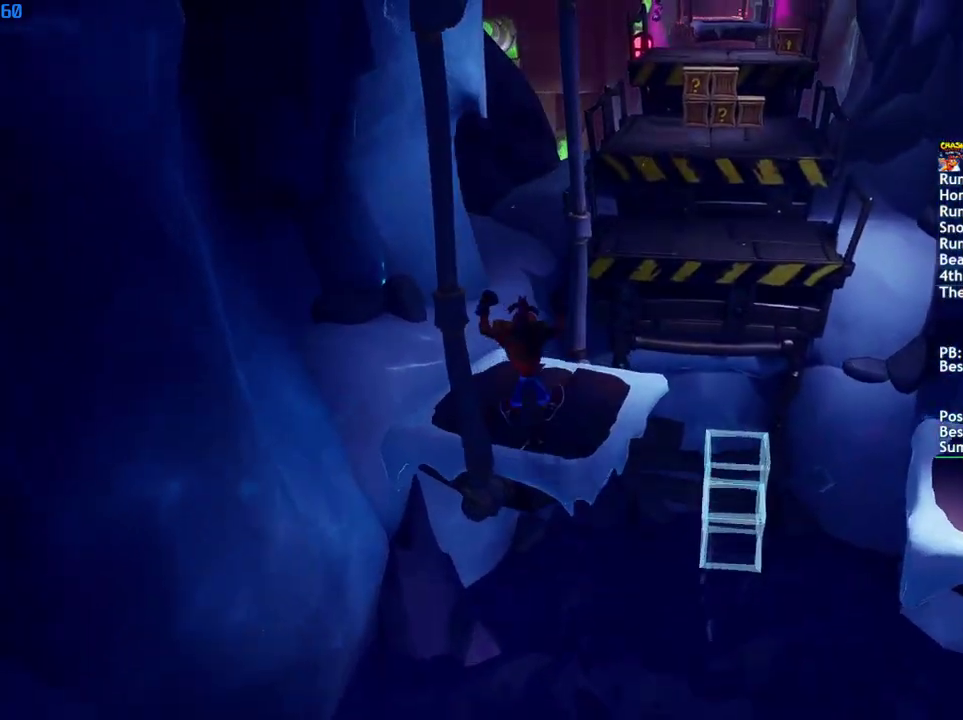
{"buttons": [], "left_stick": "up", "right_stick": "center", "events": []}
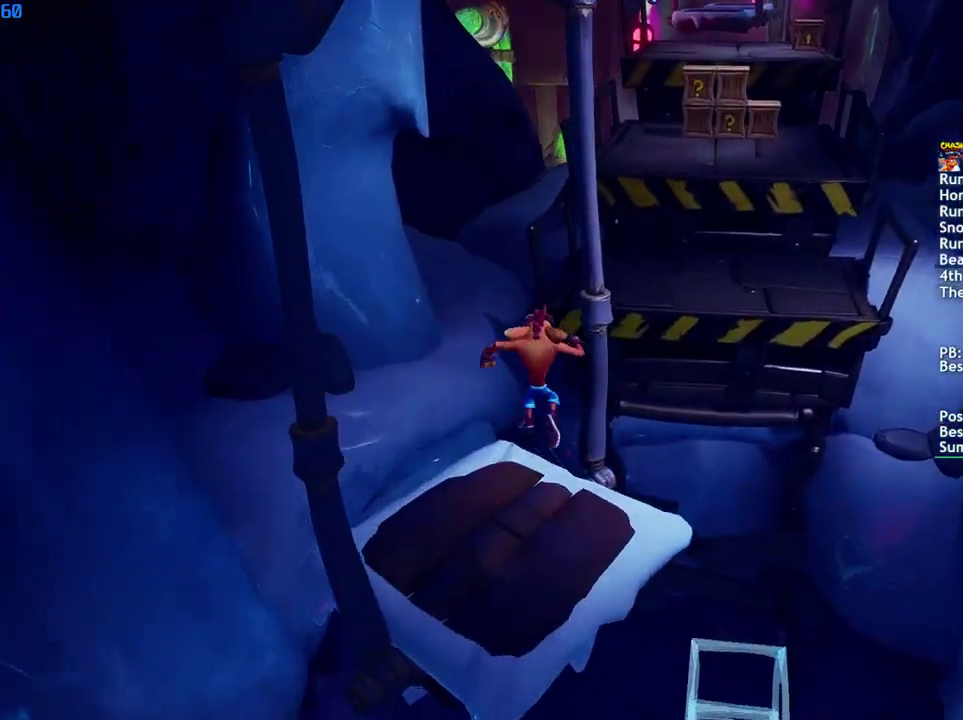
{"buttons": [], "left_stick": "up", "right_stick": "center", "events": [[50, "CIRCLE", "down"], [117, "CIRCLE", "up"], [217, "SQUARE", "down"], [250, "CROSS", "down"], [300, "SQUARE", "up"], [350, "CROSS", "up"]]}
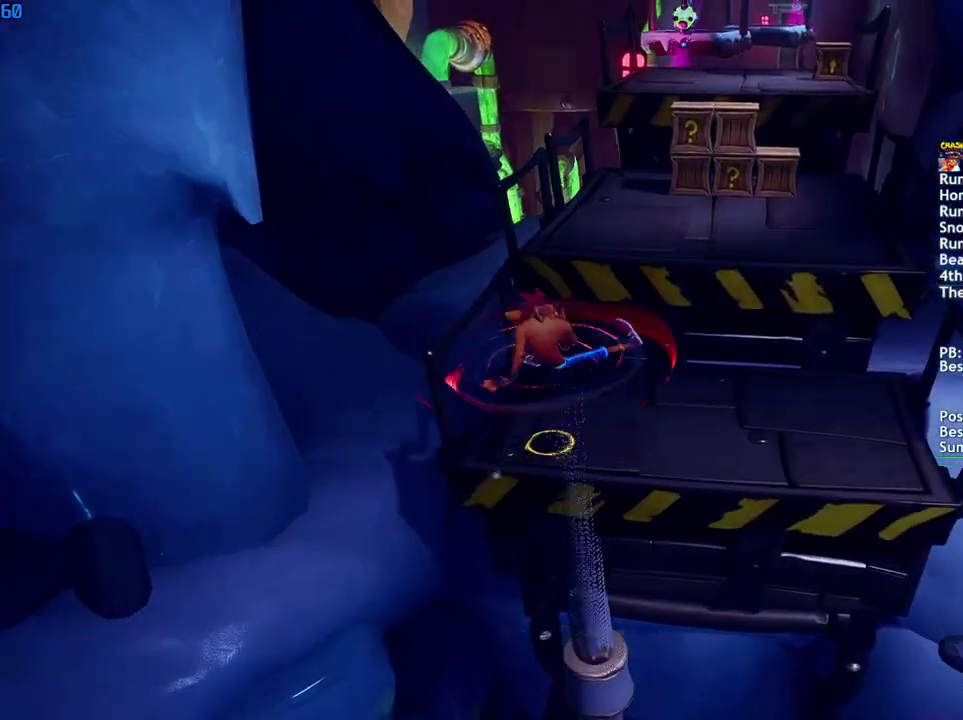
{"buttons": [], "left_stick": "up", "right_stick": "center", "events": [[100, "CROSS", "down"], [167, "CROSS", "up"]]}
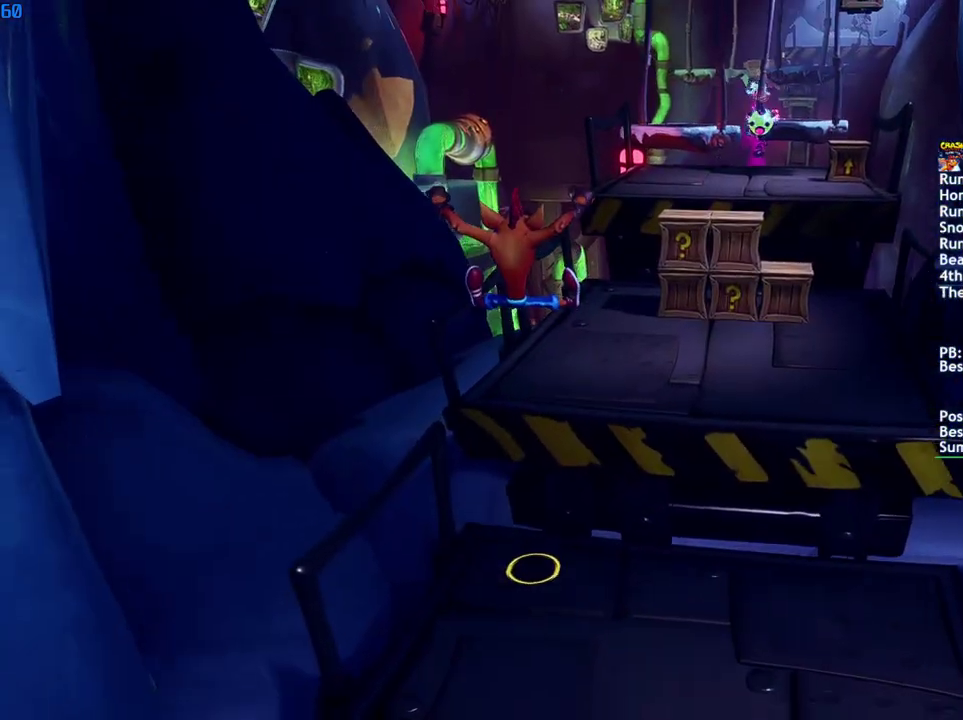
{"buttons": ["SQUARE"], "left_stick": "up", "right_stick": "center", "events": [[350, "CIRCLE", "down"], [417, "CIRCLE", "up"], [500, "SQUARE", "down"]]}
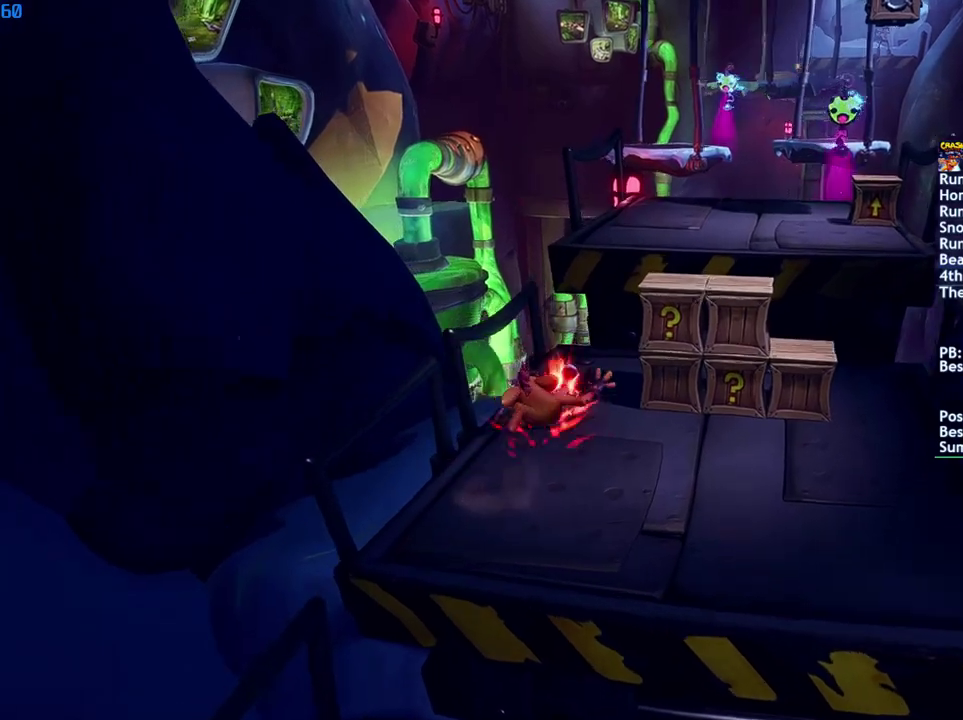
{"buttons": [], "left_stick": "up", "right_stick": "center", "events": [[50, "CROSS", "down"], [83, "SQUARE", "up"], [117, "left_stick", "up-right"], [250, "CROSS", "up"], [433, "left_stick", "up"]]}
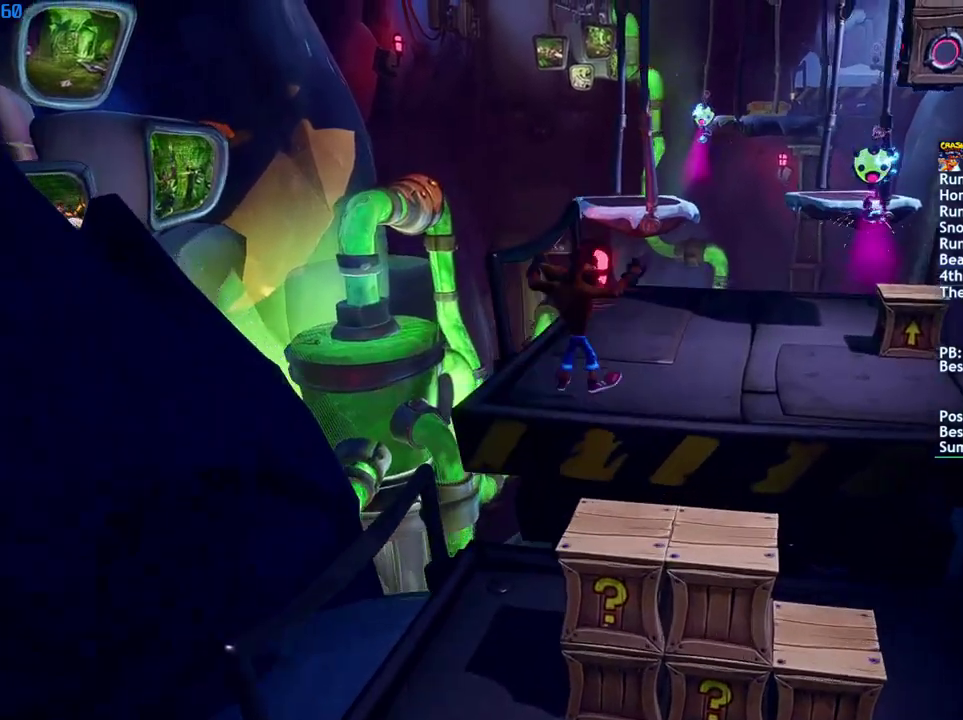
{"buttons": [], "left_stick": "up-right", "right_stick": "center", "events": [[117, "left_stick", "up-right"], [167, "CIRCLE", "down"], [250, "CIRCLE", "up"], [333, "SQUARE", "down"], [400, "SQUARE", "up"]]}
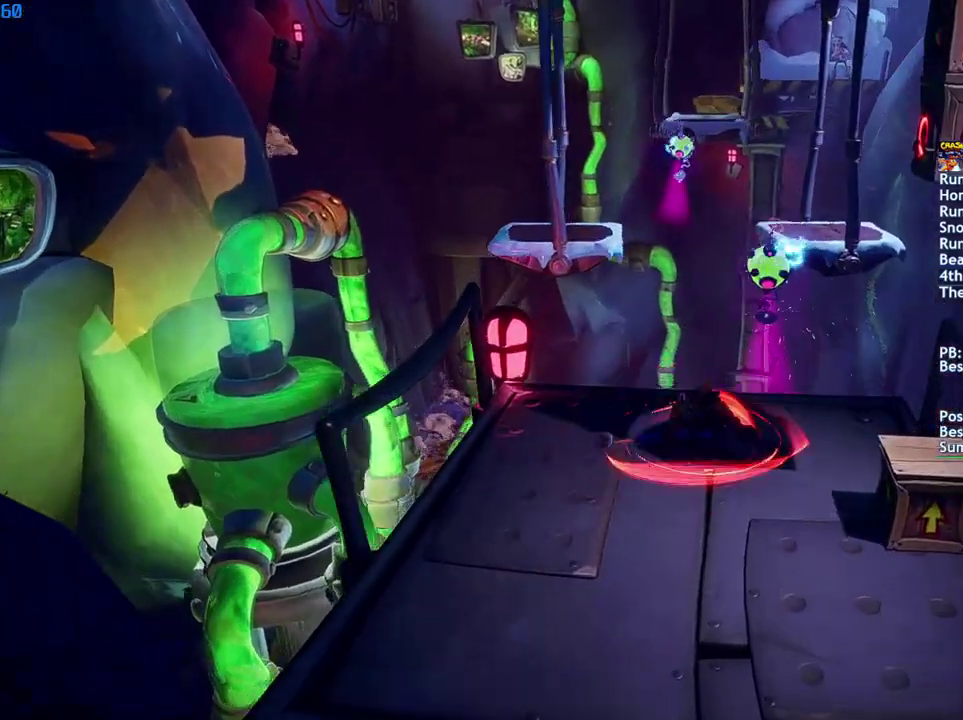
{"buttons": ["CROSS"], "left_stick": "up", "right_stick": "center", "events": [[167, "left_stick", "up"], [217, "CIRCLE", "down"], [300, "CIRCLE", "up"], [383, "SQUARE", "down"], [433, "CROSS", "down"], [483, "SQUARE", "up"]]}
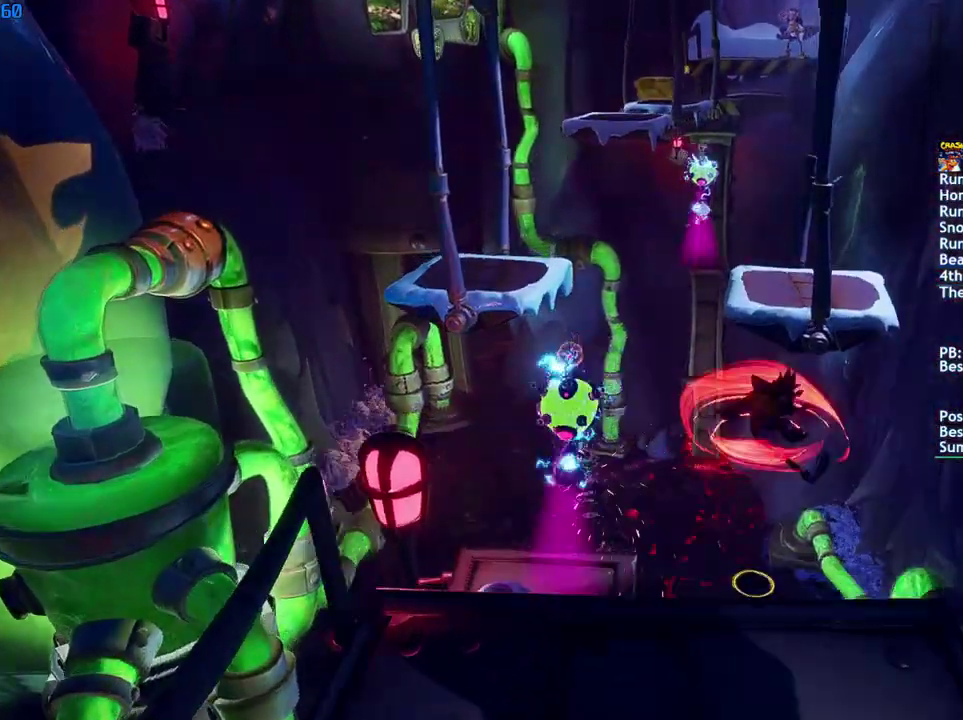
{"buttons": [], "left_stick": "up-left", "right_stick": "center", "events": [[50, "CROSS", "up"], [367, "left_stick", "up-left"]]}
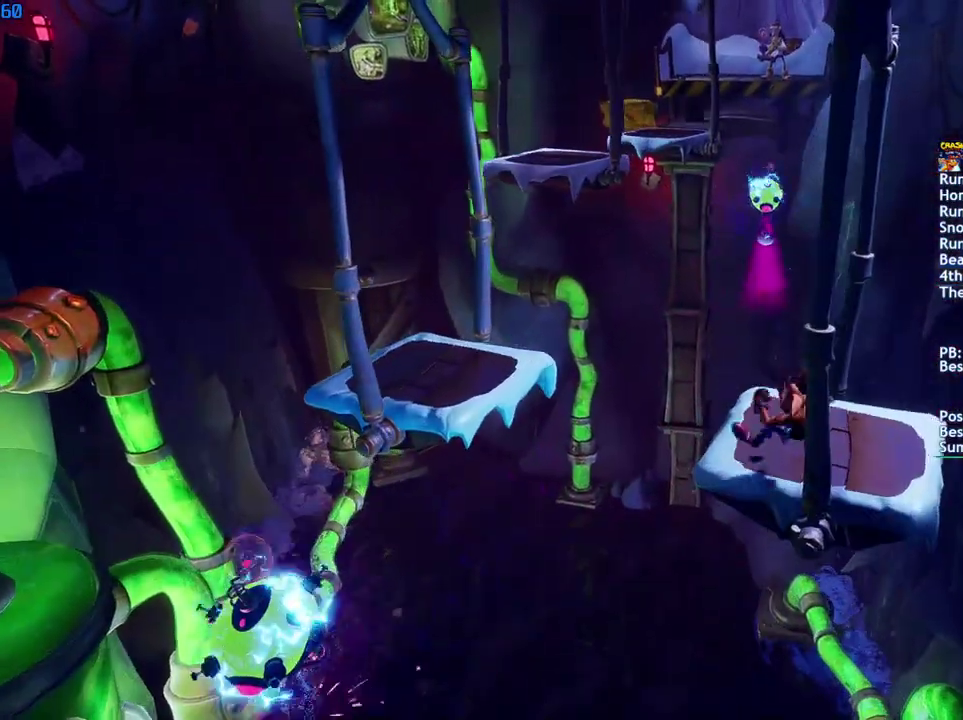
{"buttons": [], "left_stick": "up-left", "right_stick": "center", "events": [[117, "CIRCLE", "down"], [183, "CIRCLE", "up"], [283, "SQUARE", "down"], [333, "CROSS", "down"], [350, "SQUARE", "up"], [383, "CROSS", "up"]]}
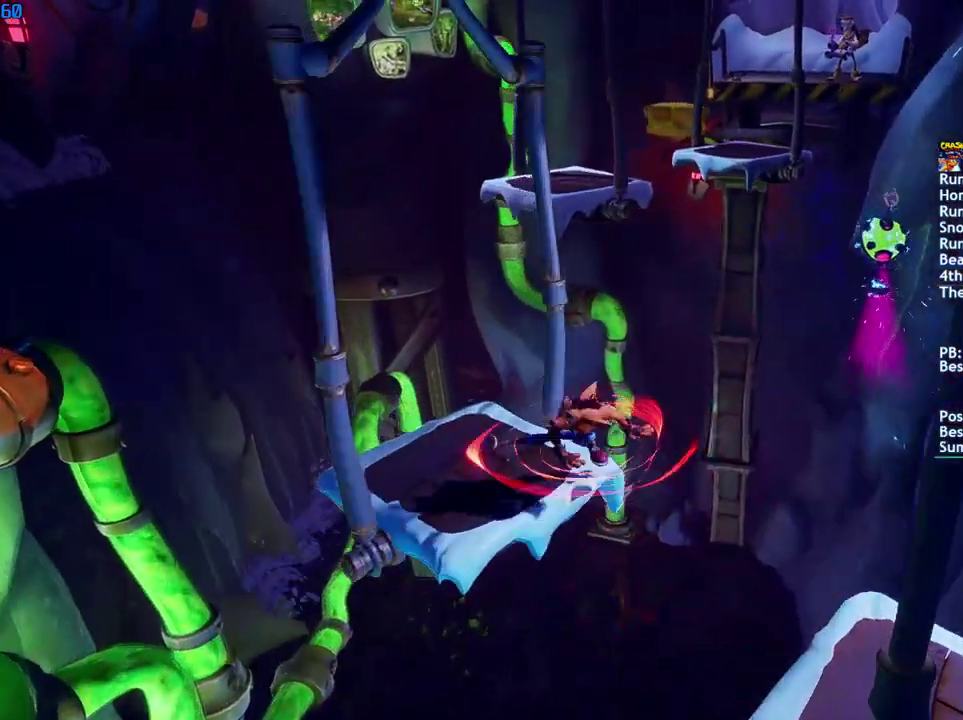
{"buttons": [], "left_stick": "up", "right_stick": "center", "events": [[233, "left_stick", "up"]]}
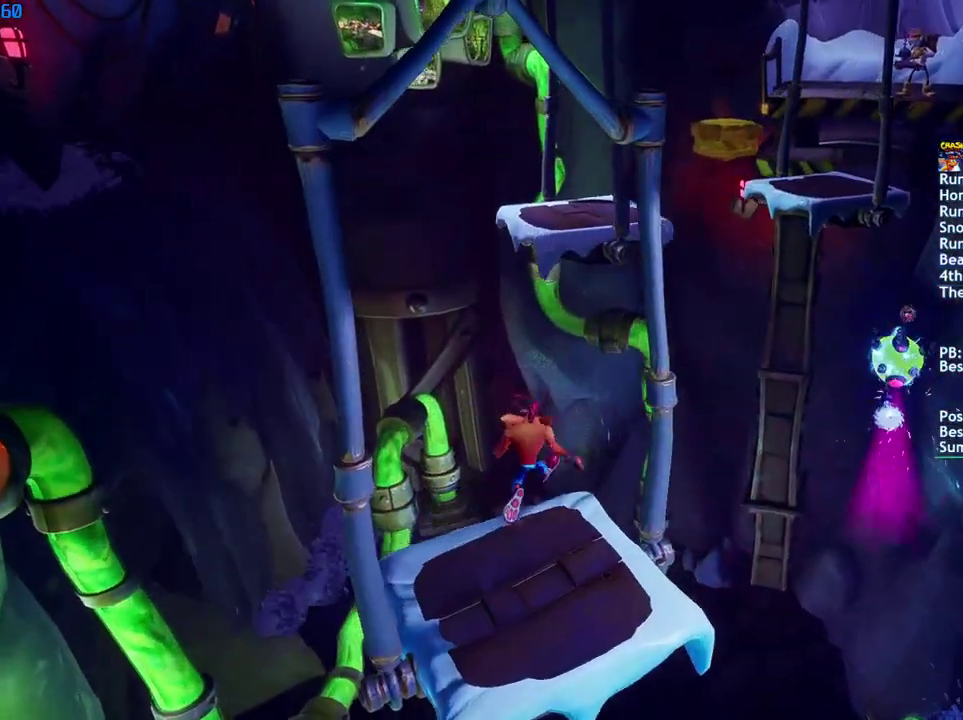
{"buttons": [], "left_stick": "up", "right_stick": "center", "events": [[167, "CIRCLE", "down"], [250, "CIRCLE", "up"], [350, "SQUARE", "down"], [383, "CROSS", "down"], [417, "SQUARE", "up"], [467, "CROSS", "up"]]}
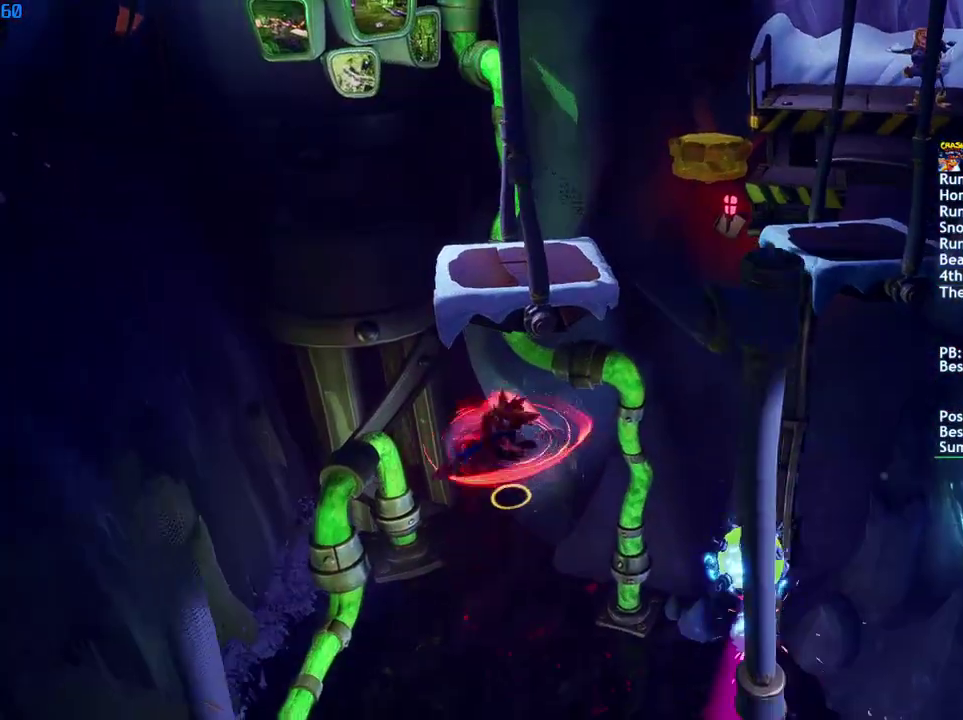
{"buttons": [], "left_stick": "up", "right_stick": "center", "events": [[150, "CROSS", "down"], [283, "CROSS", "up"]]}
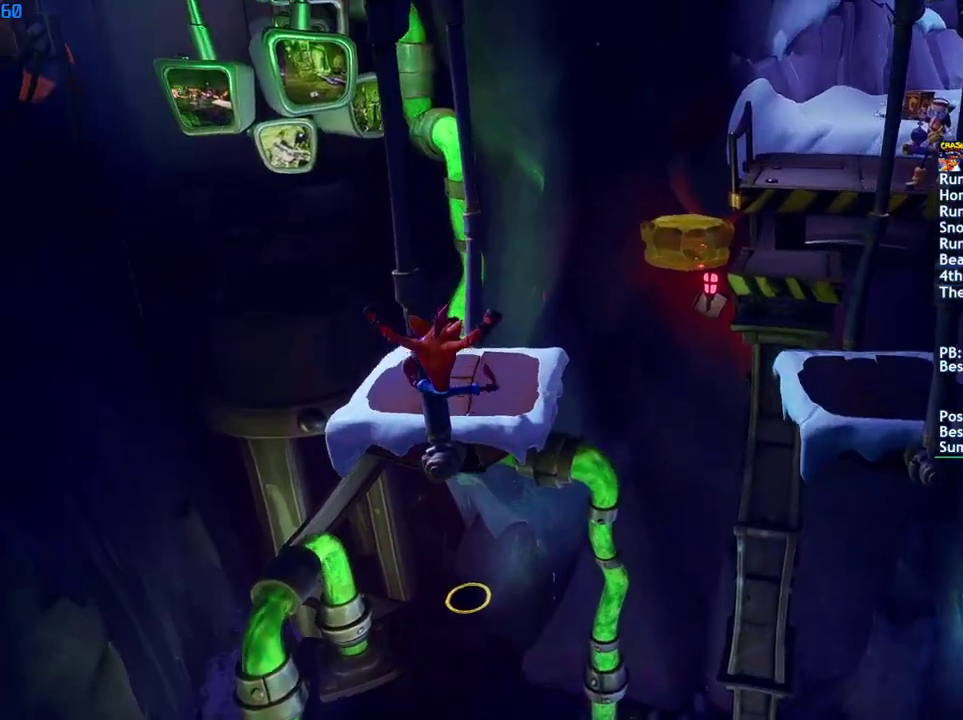
{"buttons": [], "left_stick": "up-right", "right_stick": "center", "events": [[233, "left_stick", "up-right"]]}
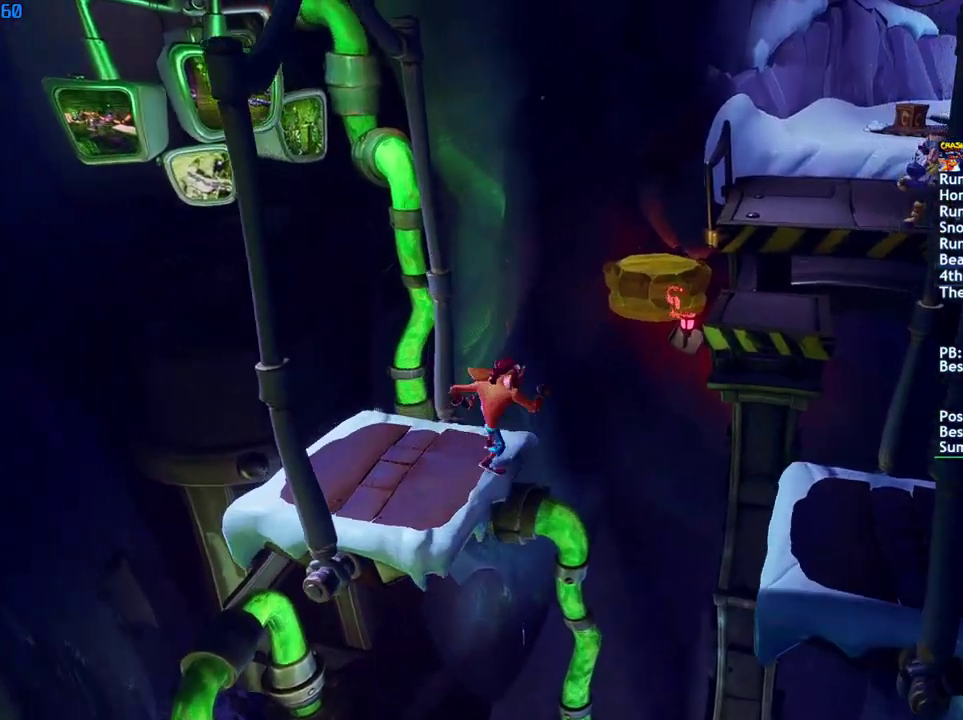
{"buttons": ["CROSS"], "left_stick": "up", "right_stick": "center", "events": [[183, "CIRCLE", "down"], [267, "CIRCLE", "up"], [400, "SQUARE", "down"], [450, "CROSS", "down"], [483, "SQUARE", "up"], [500, "left_stick", "up"]]}
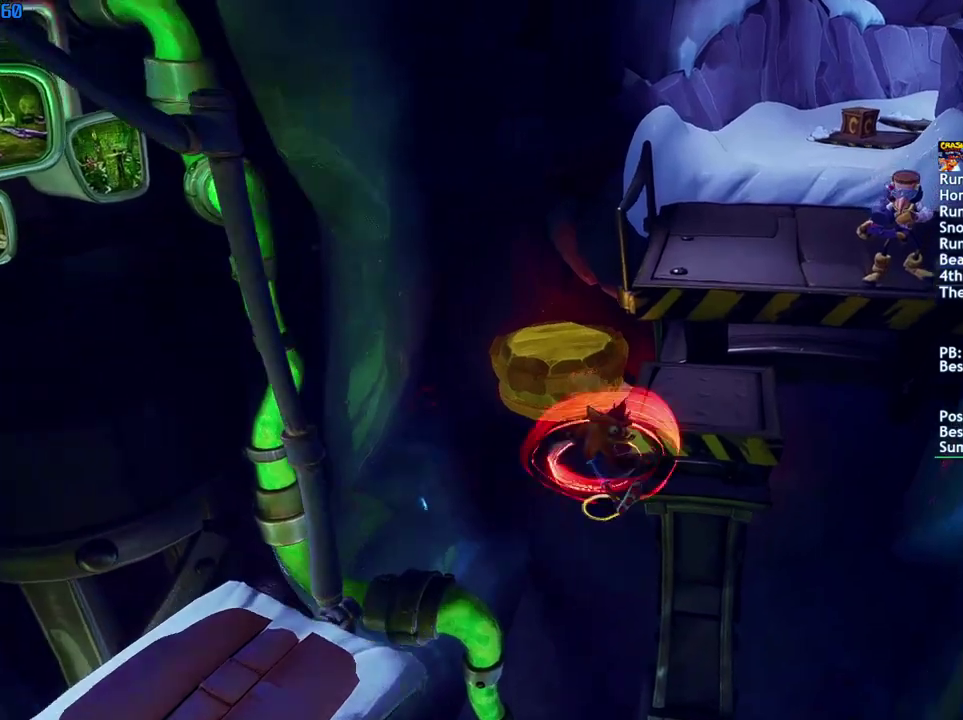
{"buttons": [], "left_stick": "up", "right_stick": "center", "events": [[150, "CROSS", "up"], [200, "CROSS", "down"], [300, "CROSS", "up"]]}
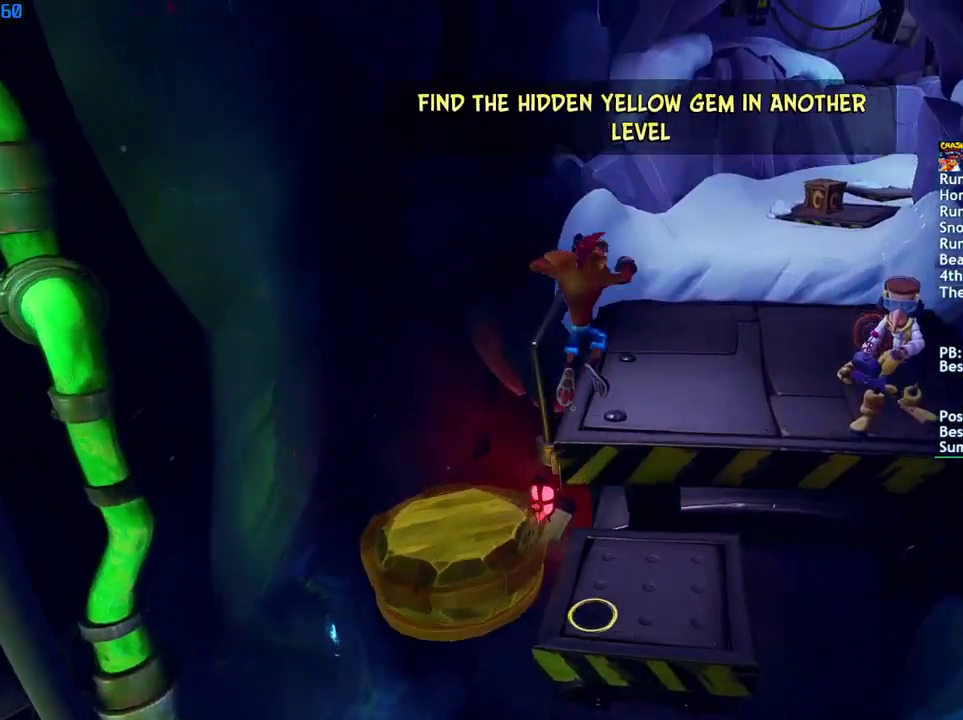
{"buttons": ["CIRCLE"], "left_stick": "up", "right_stick": "center", "events": [[483, "CIRCLE", "down"]]}
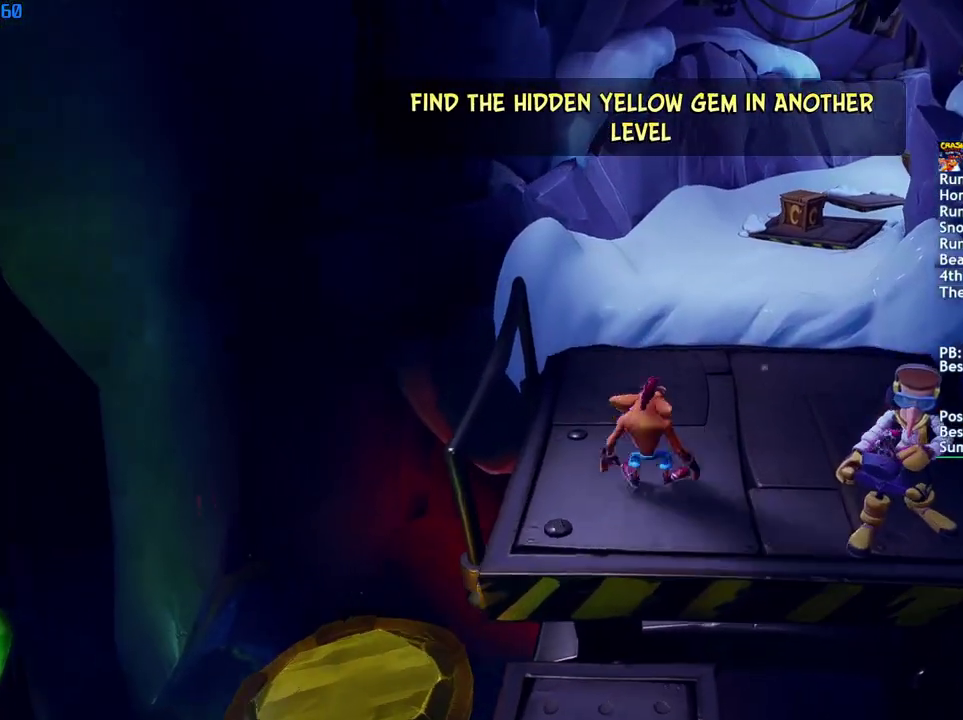
{"buttons": [], "left_stick": "up", "right_stick": "center", "events": [[50, "CIRCLE", "up"], [150, "SQUARE", "down"], [200, "CROSS", "down"], [217, "SQUARE", "up"], [267, "CROSS", "up"]]}
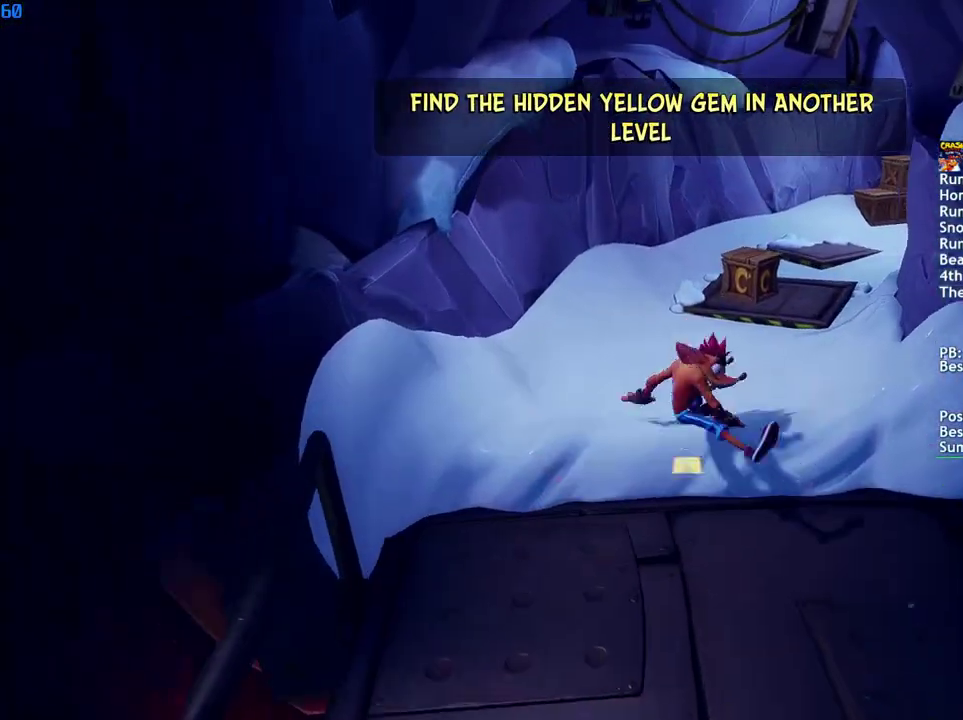
{"buttons": [], "left_stick": "up", "right_stick": "center", "events": [[217, "CIRCLE", "down"], [300, "CIRCLE", "up"], [383, "SQUARE", "down"], [450, "SQUARE", "up"]]}
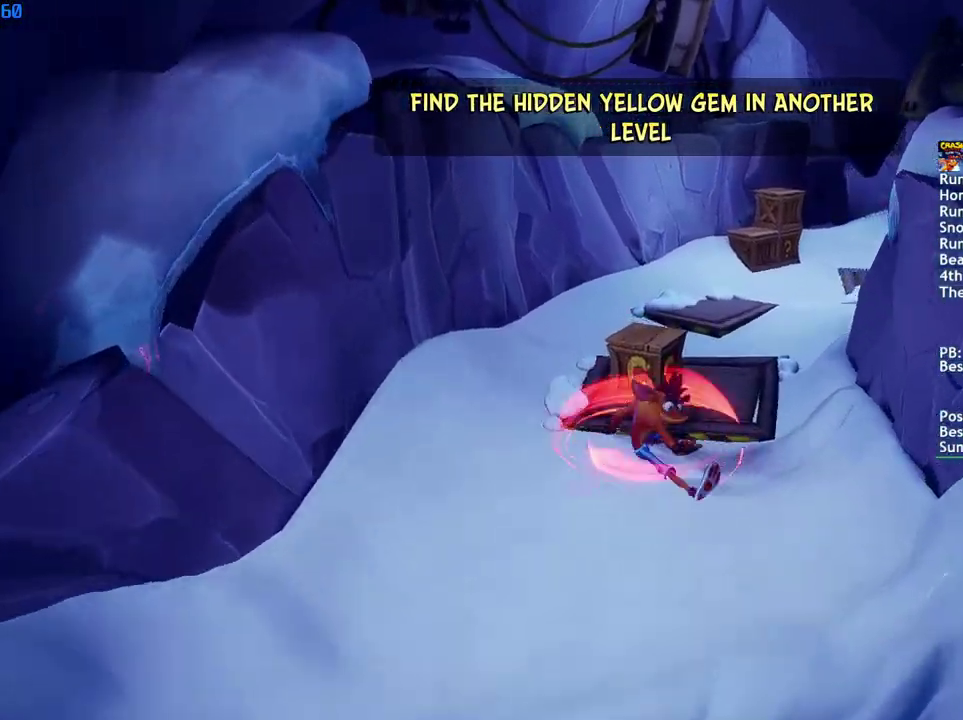
{"buttons": ["CIRCLE"], "left_stick": "up", "right_stick": "center", "events": [[33, "left_stick", "up-right"], [117, "CIRCLE", "down"], [183, "CIRCLE", "up"], [267, "SQUARE", "down"], [317, "SQUARE", "up"], [383, "left_stick", "up"], [467, "CIRCLE", "down"]]}
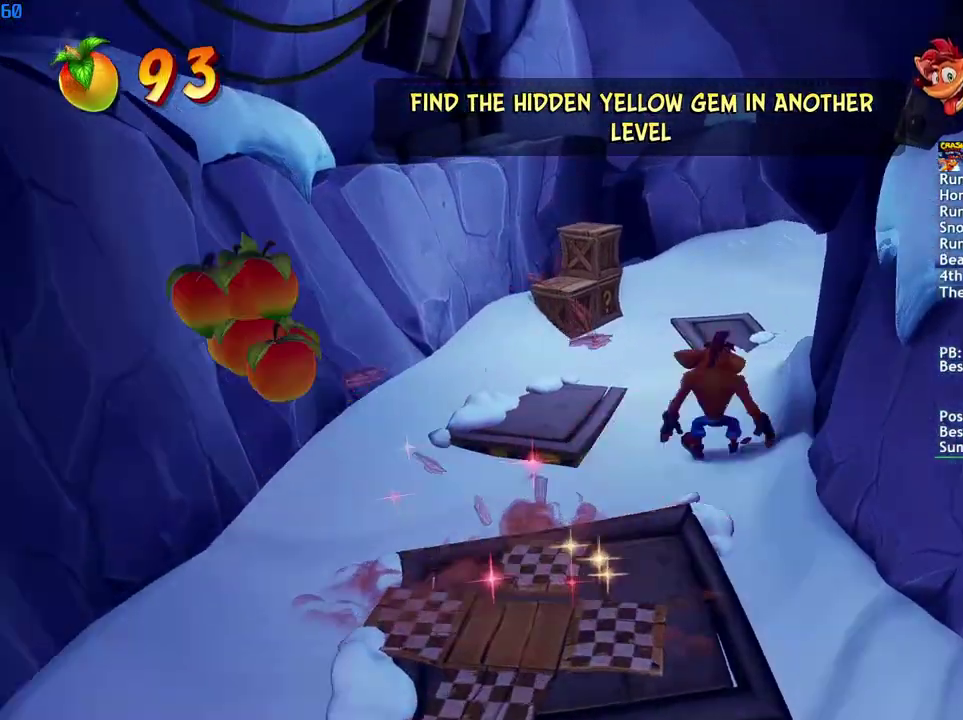
{"buttons": [], "left_stick": "up", "right_stick": "center", "events": [[33, "CIRCLE", "up"], [117, "left_stick", "up-right"], [133, "SQUARE", "down"], [183, "left_stick", "up"], [200, "SQUARE", "up"], [350, "CIRCLE", "down"], [417, "CIRCLE", "up"]]}
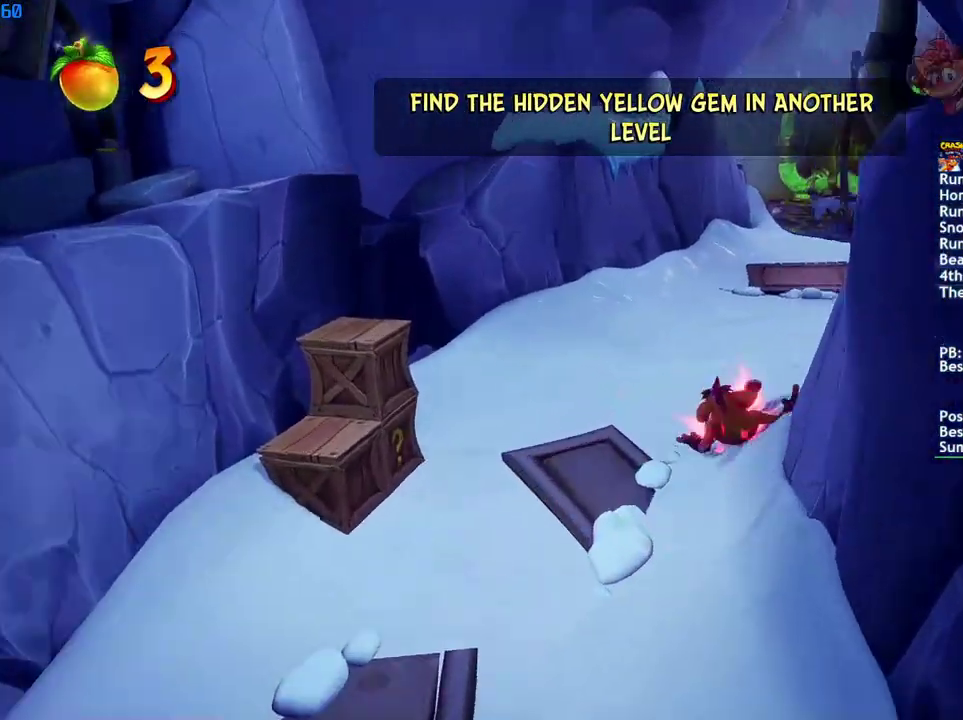
{"buttons": [], "left_stick": "up", "right_stick": "center", "events": [[17, "SQUARE", "down"], [67, "SQUARE", "up"], [217, "CIRCLE", "down"], [283, "CIRCLE", "up"], [367, "SQUARE", "down"], [450, "SQUARE", "up"]]}
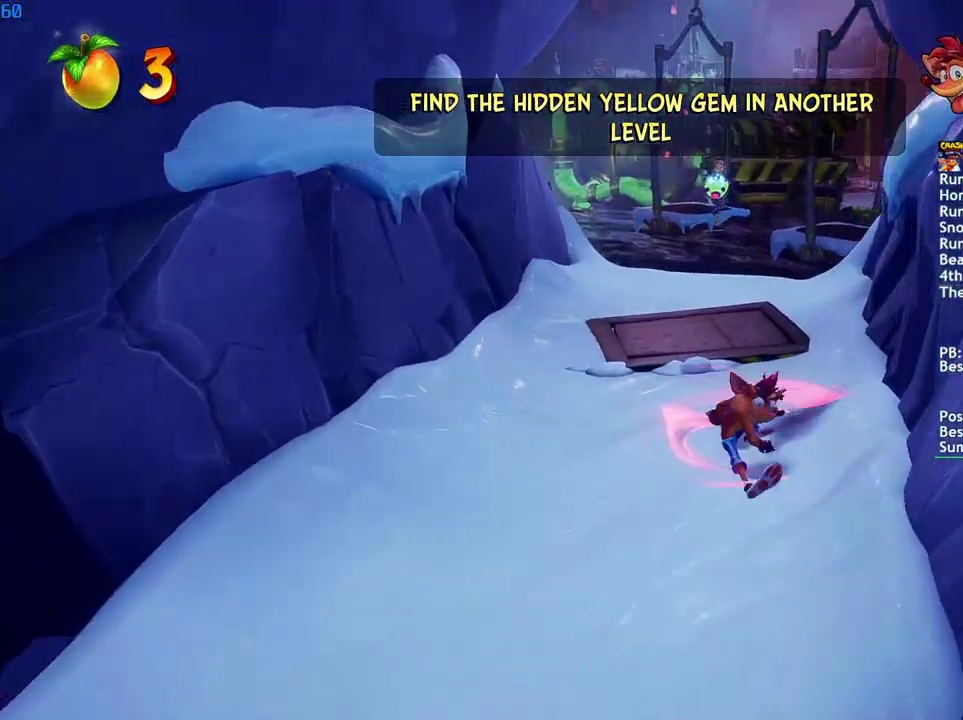
{"buttons": [], "left_stick": "up", "right_stick": "center", "events": [[283, "CIRCLE", "down"], [350, "CIRCLE", "up"], [433, "SQUARE", "down"], [500, "SQUARE", "up"]]}
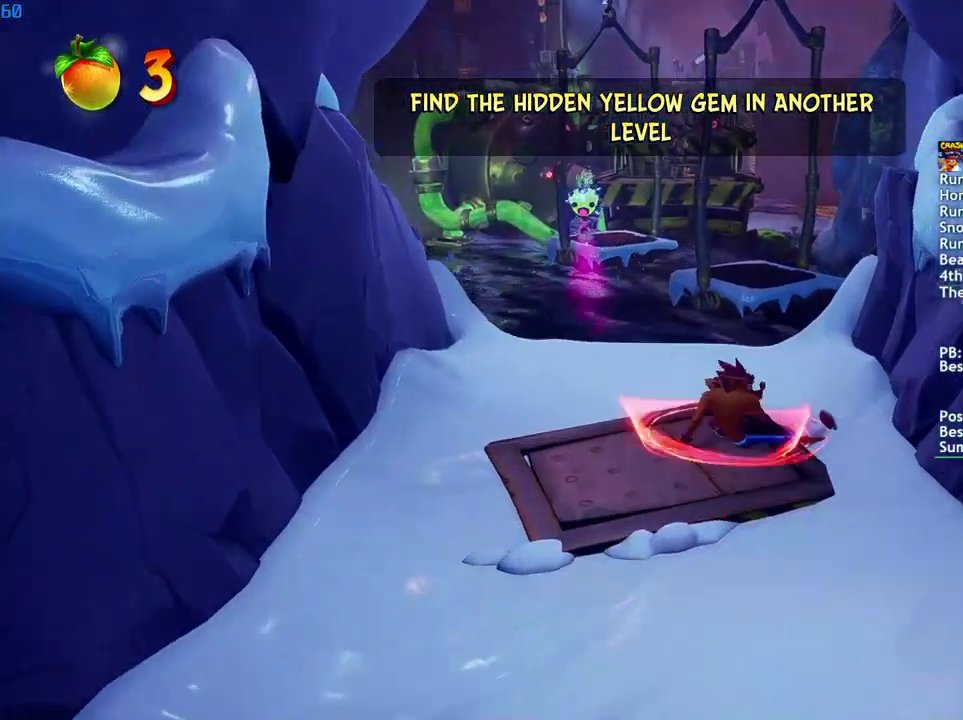
{"buttons": ["SQUARE"], "left_stick": "up", "right_stick": "center", "events": [[317, "CIRCLE", "down"], [383, "CIRCLE", "up"], [483, "SQUARE", "down"]]}